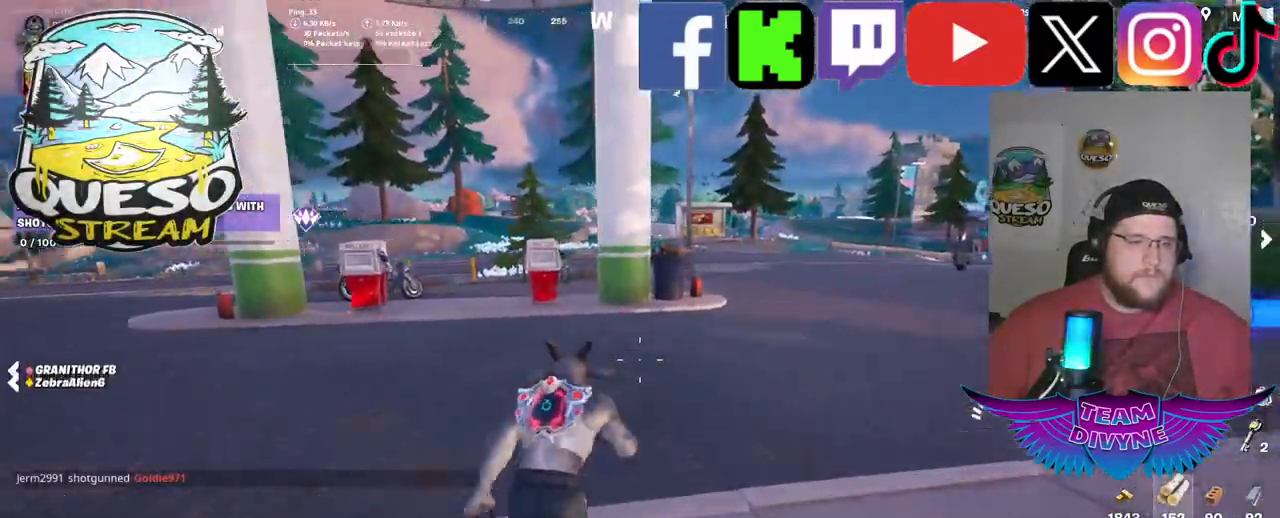
Gameplay with keyboard and mouse; each line is a JSON object with the keys and mouse buttons held at the frame after it. "events" lists presses ("down") and releases ("up") of "1", "2", "3", "4", "5", "a", "alt", "c", "caps_lock", "ctrl", "d", "e", "f", "g", "q", "r", "s", "shift", "space", "t", "tab", "v", "w", "x", "z", "mouse_left", "mouse_wheel" and "mouse_right" between this image and that frame as [ms after this image, input, new state], when the widget could be followed in between. "mouse_left", "mouse_wheel", "mouse_right" = the "left", "wheel", "right" buttons of the "mouse" list. No other keys are recorded. "wheel" means that the mouse wheel is clicked or scrolled. "mouse_move" is the direction in which the mouse moves at that frame (one of eight, or "still"), when it could be read.
{"keys": ["w"], "mouse": [], "mouse_move": "still", "events": []}
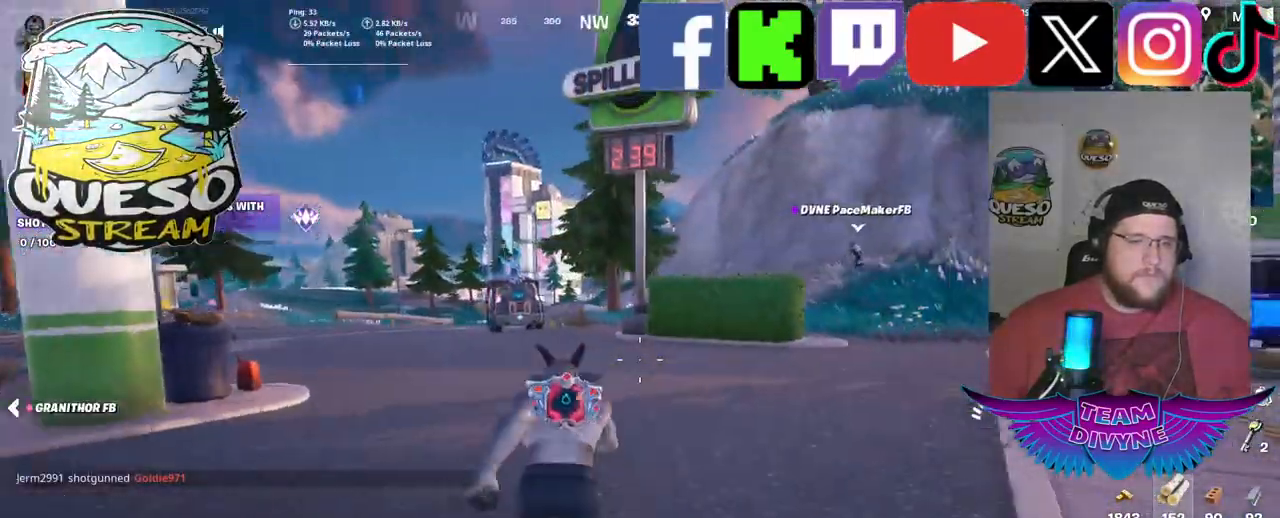
{"keys": ["w"], "mouse": [], "mouse_move": "still", "events": []}
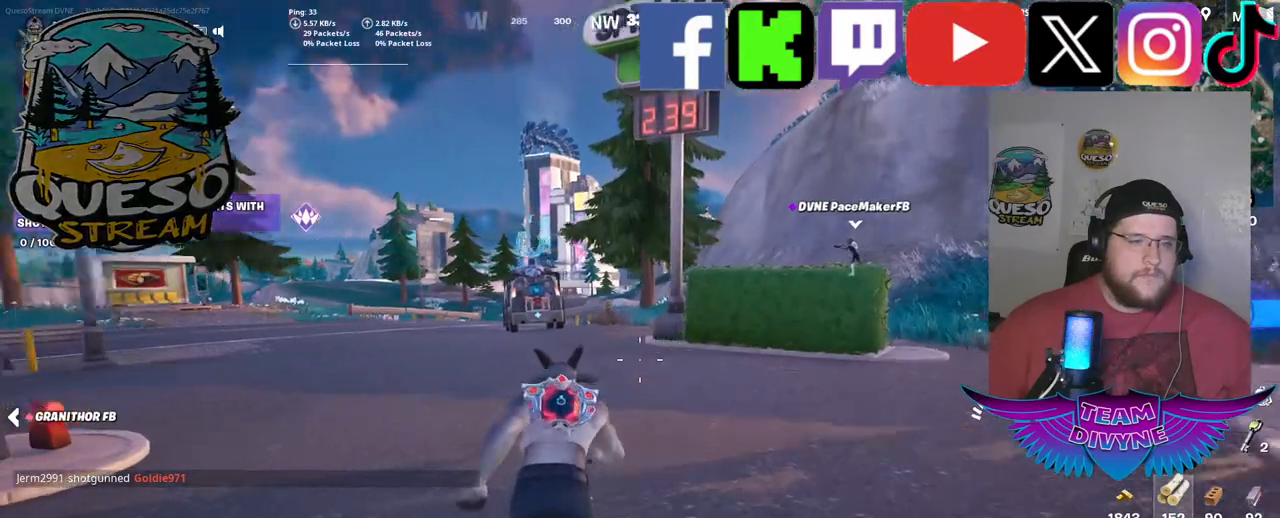
{"keys": ["w"], "mouse": [], "mouse_move": "still", "events": []}
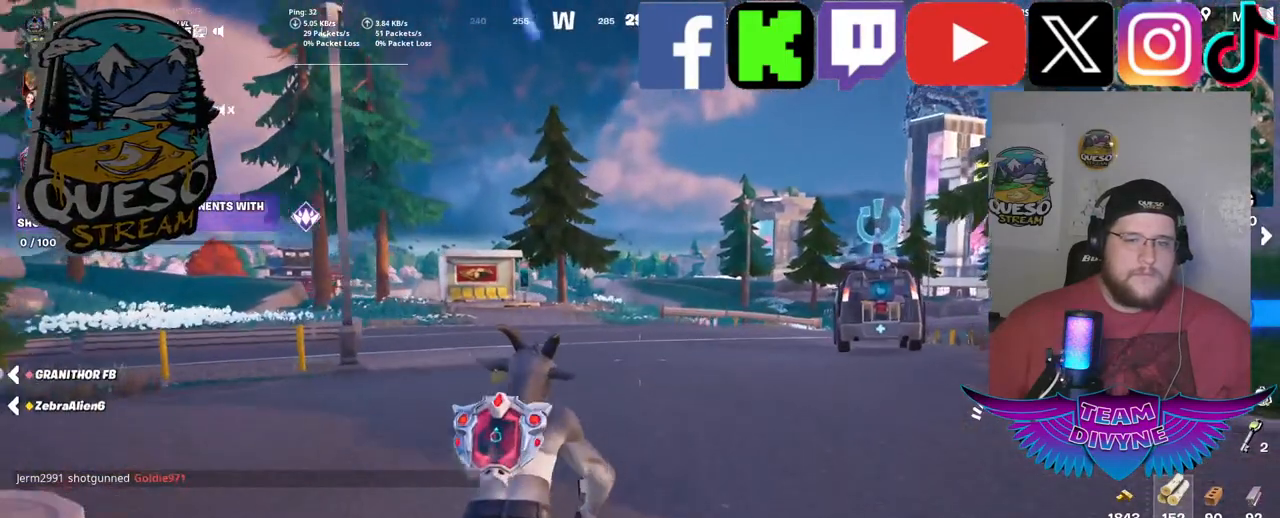
{"keys": ["w"], "mouse": [], "mouse_move": "still", "events": [[167, "w", "up"], [400, "w", "down"]]}
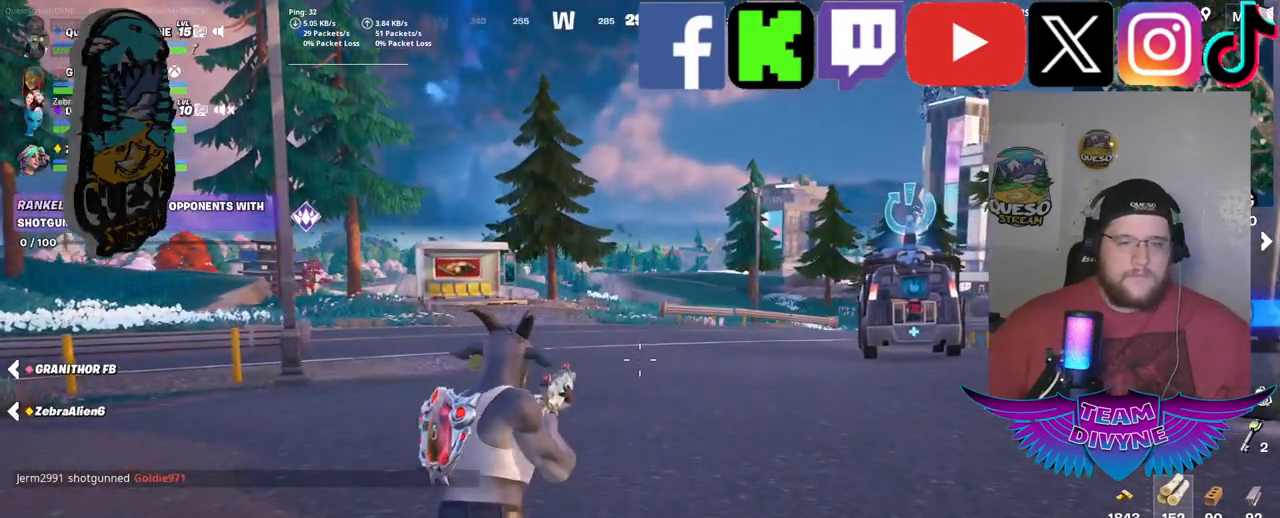
{"keys": ["w"], "mouse": [], "mouse_move": "still", "events": []}
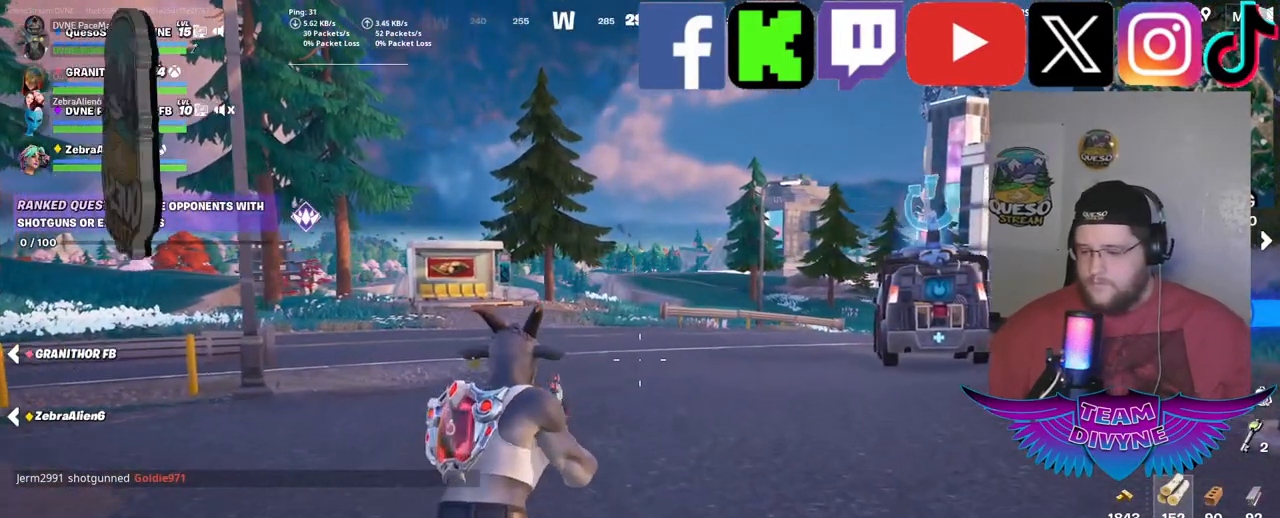
{"keys": ["w"], "mouse": [], "mouse_move": "still", "events": []}
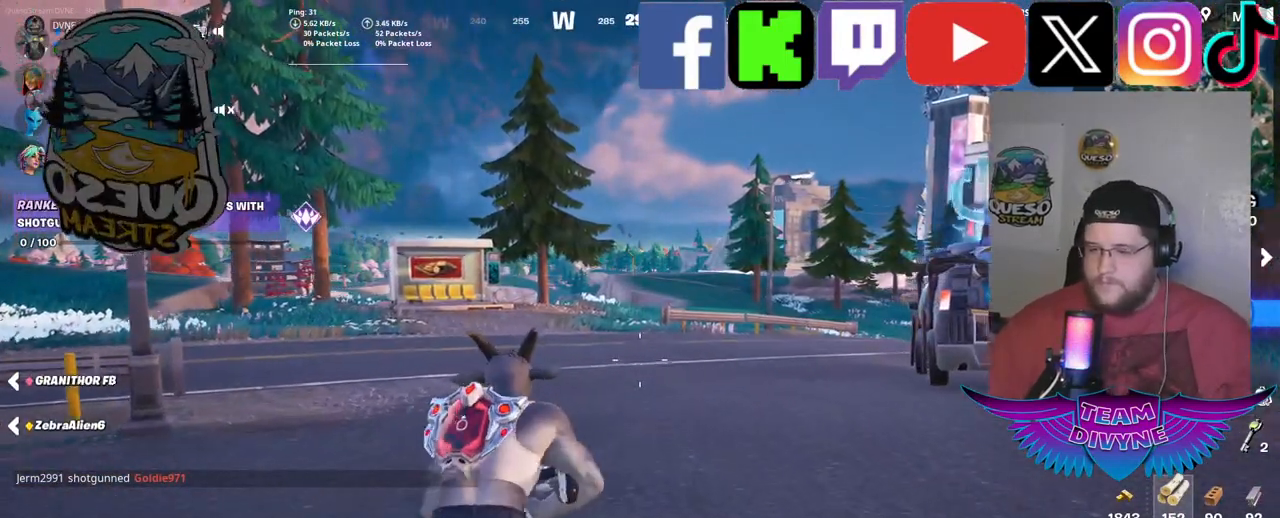
{"keys": ["w"], "mouse": [], "mouse_move": "still", "events": [[84, "w", "up"], [217, "w", "down"]]}
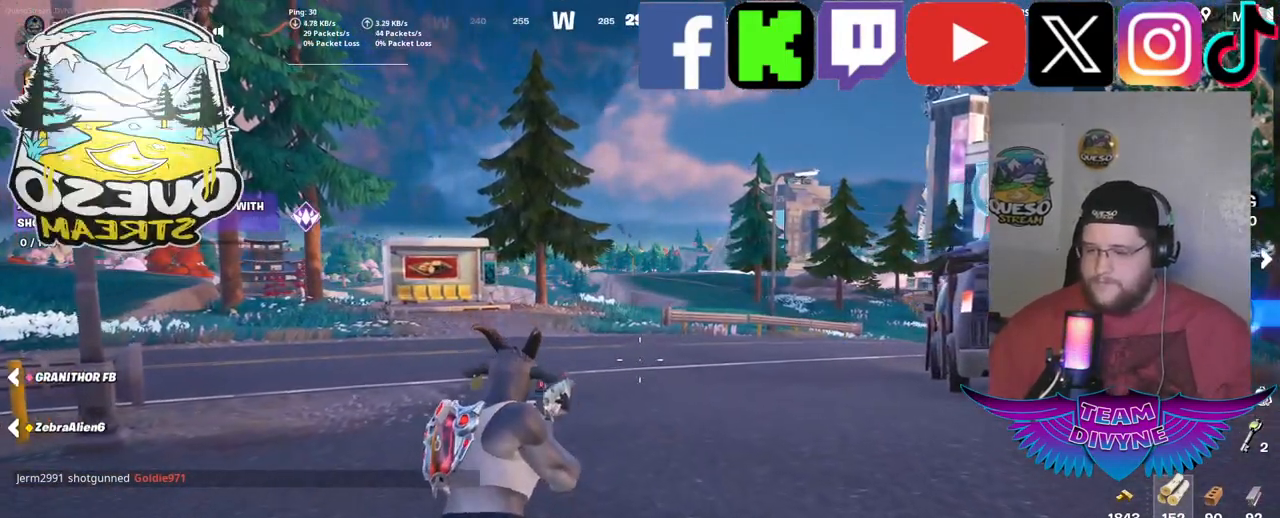
{"keys": ["w"], "mouse": [], "mouse_move": "still", "events": []}
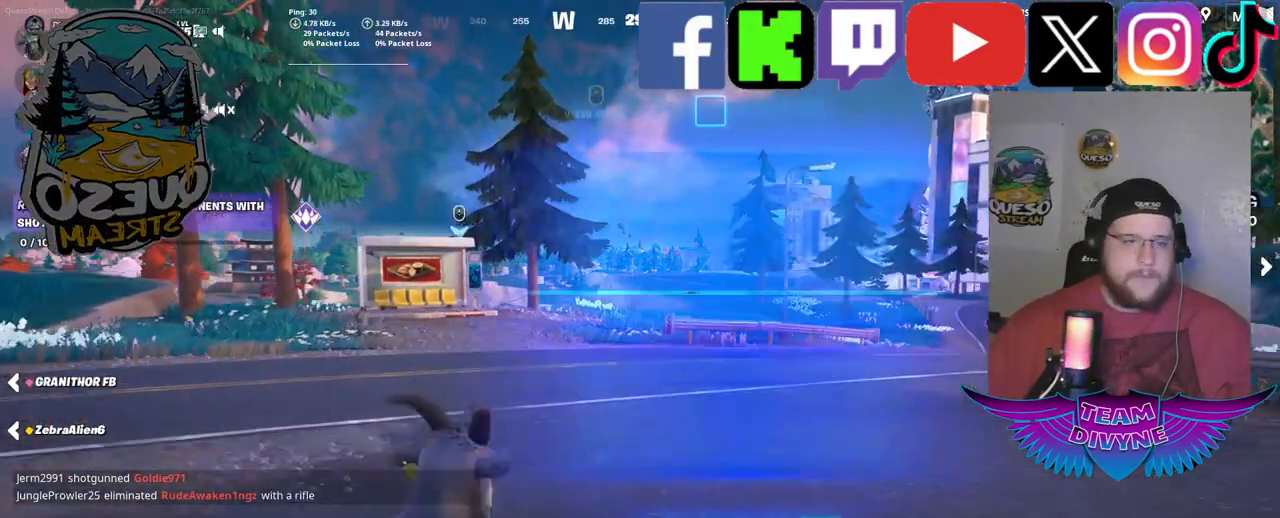
{"keys": ["w"], "mouse": [], "mouse_move": "still", "events": []}
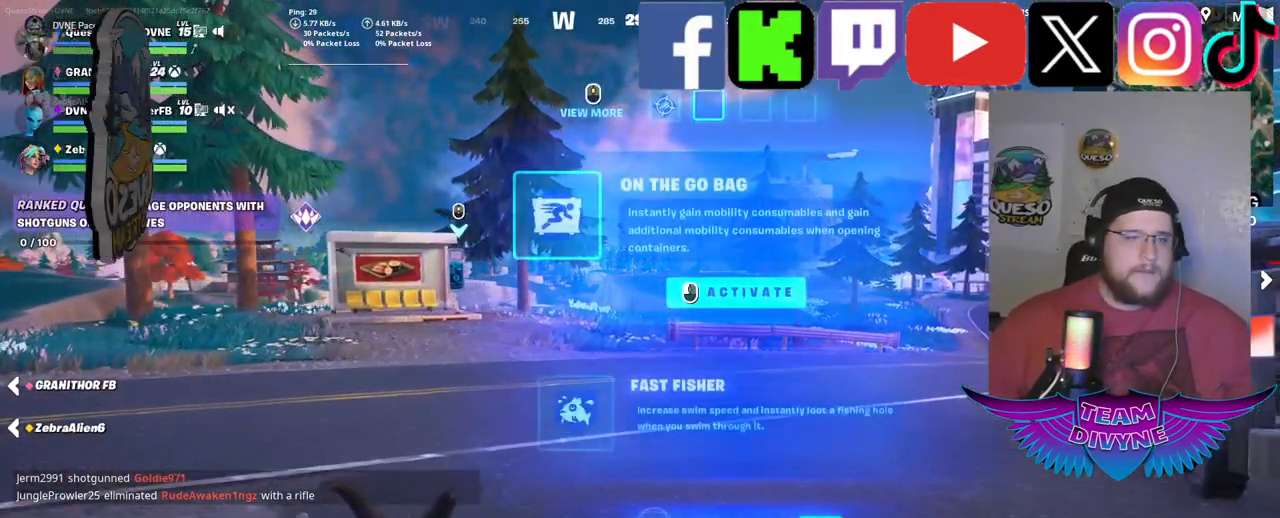
{"keys": [], "mouse": [], "mouse_move": "still", "events": [[500, "w", "up"]]}
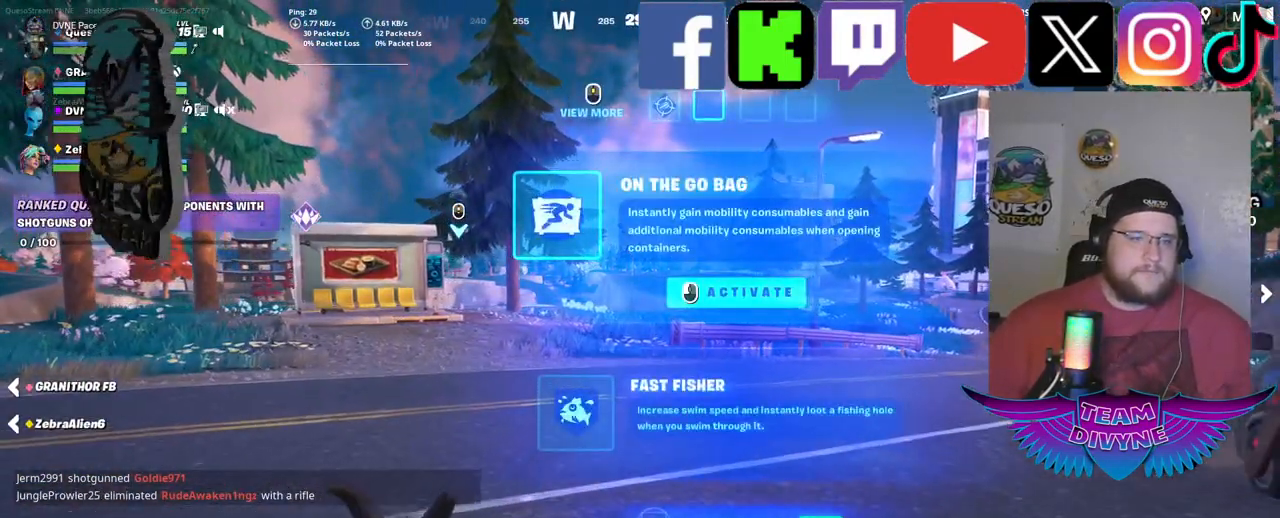
{"keys": [], "mouse": [], "mouse_move": "right", "events": []}
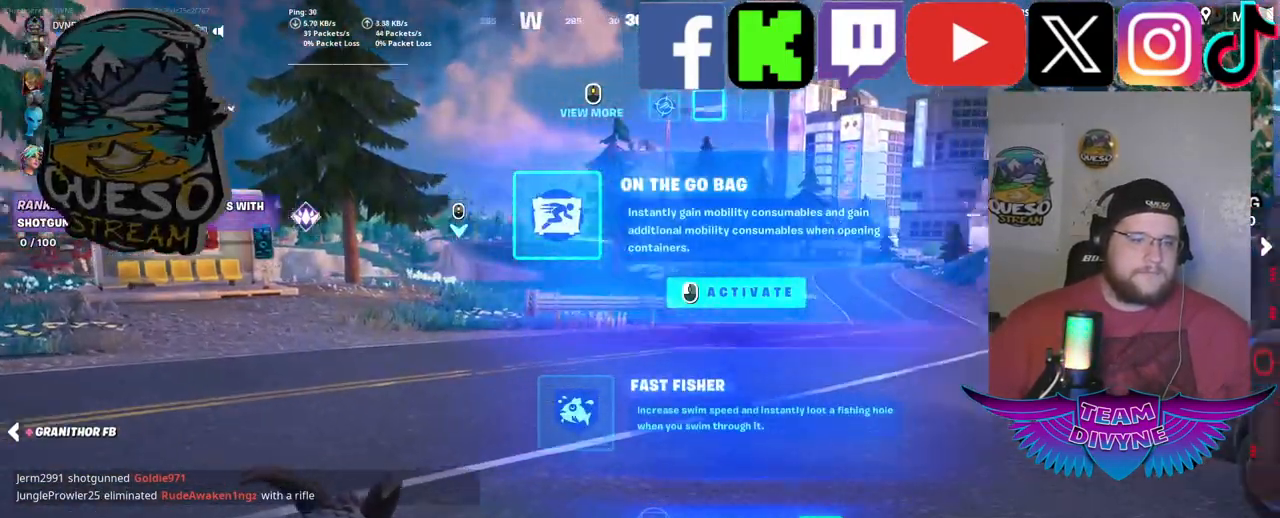
{"keys": [], "mouse": [], "mouse_move": "still", "events": []}
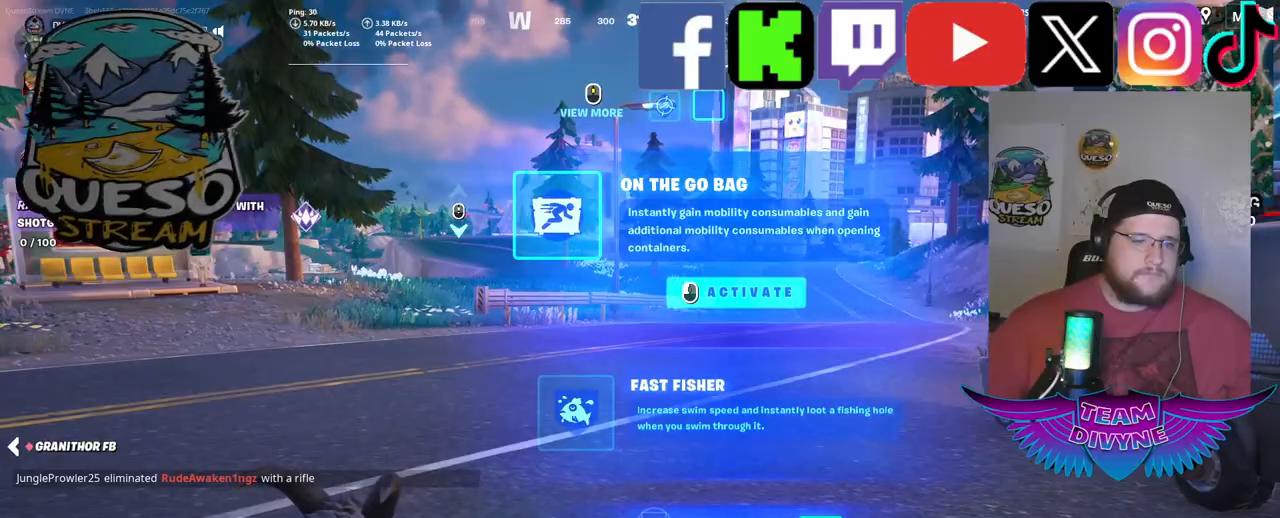
{"keys": ["e"], "mouse": [], "mouse_move": "still", "events": [[167, "e", "down"]]}
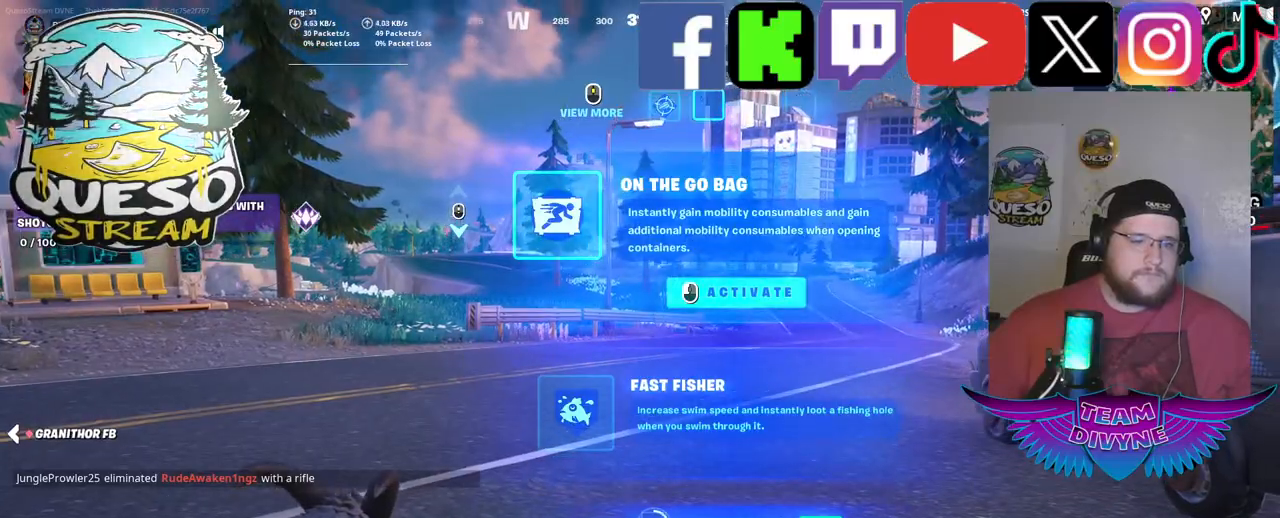
{"keys": [], "mouse": [], "mouse_move": "still", "events": [[417, "e", "up"]]}
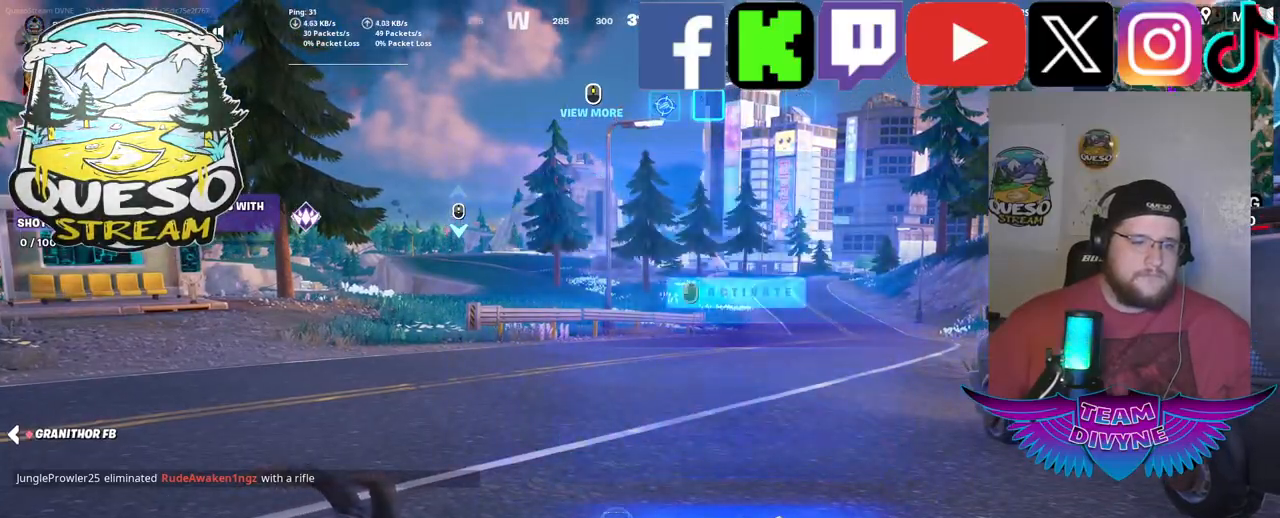
{"keys": ["a"], "mouse": [], "mouse_move": "still", "events": [[200, "a", "down"]]}
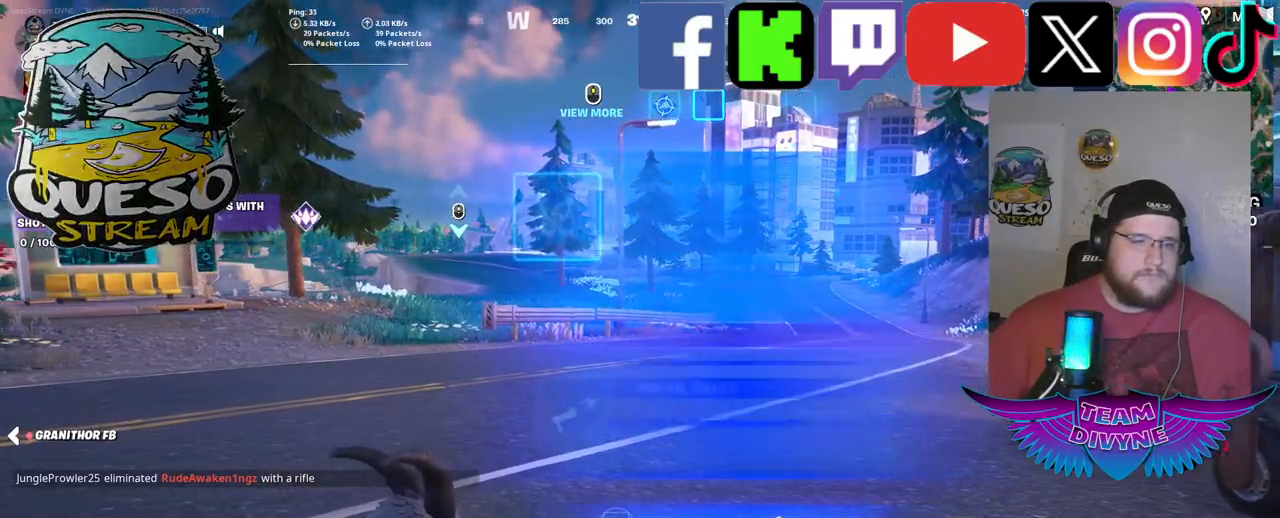
{"keys": ["a"], "mouse": [], "mouse_move": "still", "events": []}
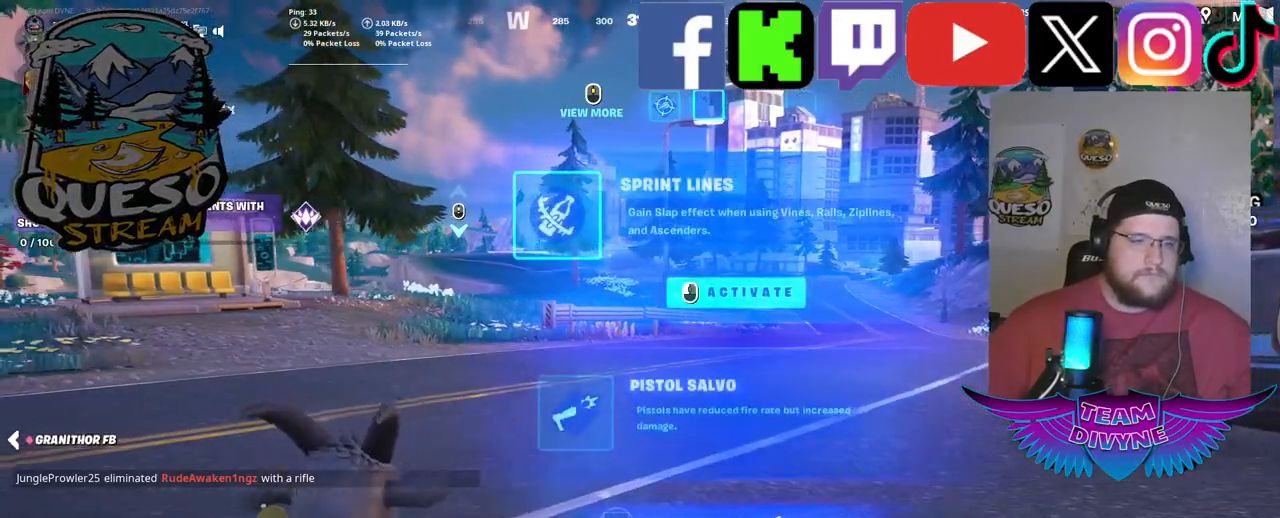
{"keys": ["w"], "mouse": [], "mouse_move": "right", "events": [[100, "a", "up"], [334, "w", "down"]]}
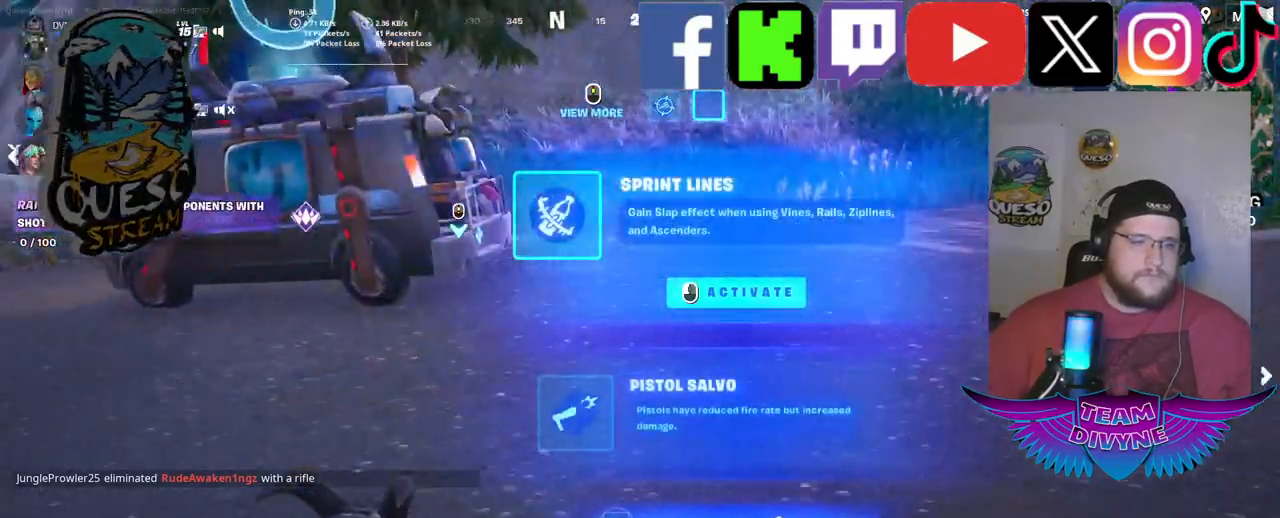
{"keys": ["w"], "mouse": [], "mouse_move": "still", "events": [[67, "mouse_wheel", "down"], [117, "mouse_wheel", "up"], [384, "mouse_left", "down"], [484, "mouse_left", "up"]]}
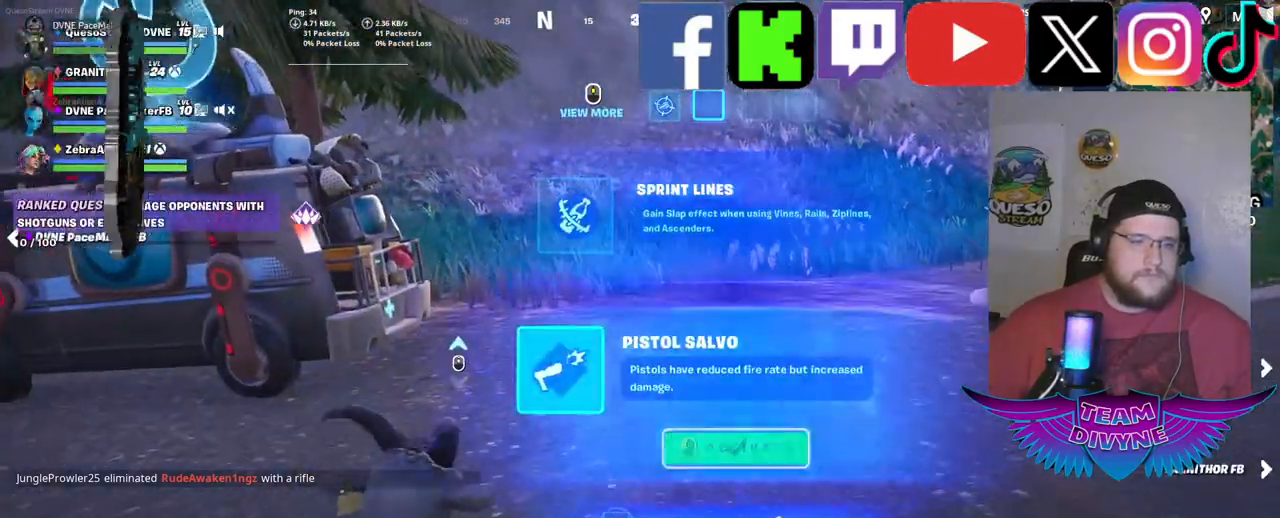
{"keys": [], "mouse": [], "mouse_move": "left", "events": [[450, "w", "up"]]}
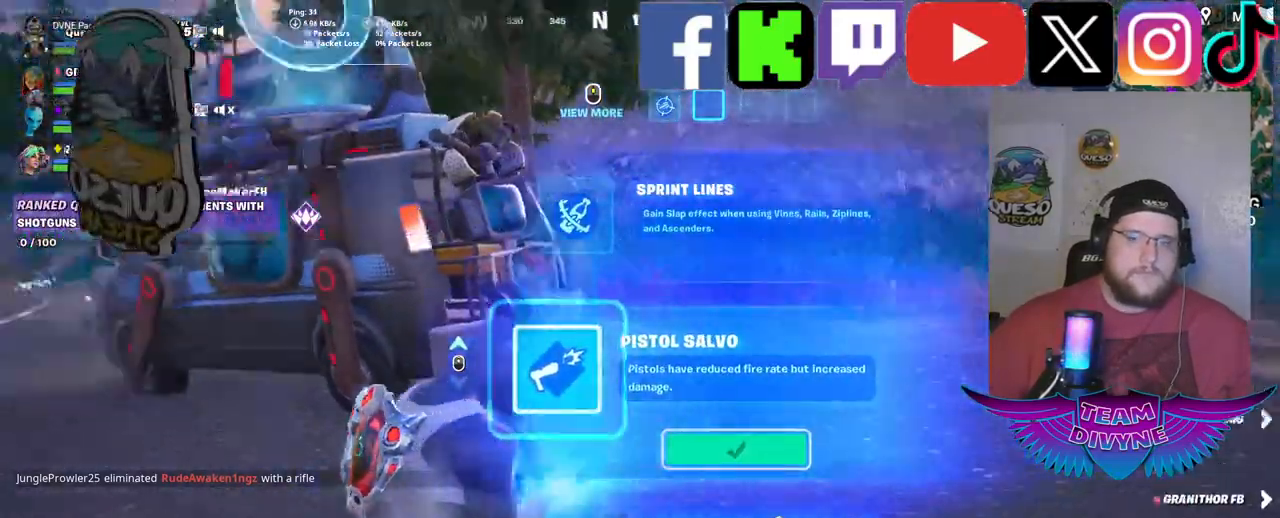
{"keys": [], "mouse": [], "mouse_move": "left", "events": []}
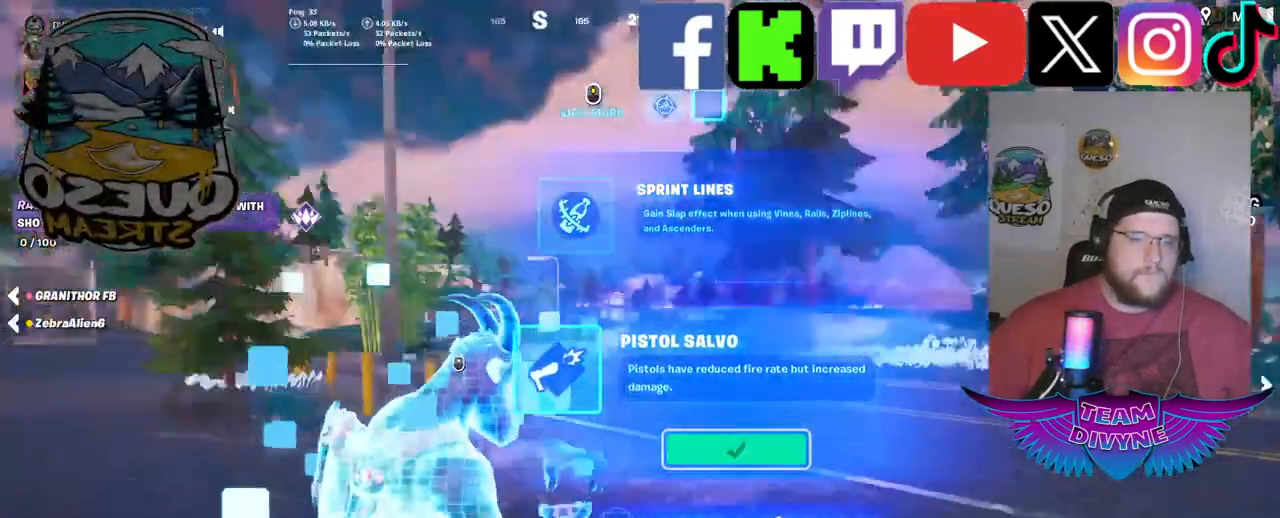
{"keys": ["w"], "mouse": [], "mouse_move": "still", "events": [[117, "w", "down"]]}
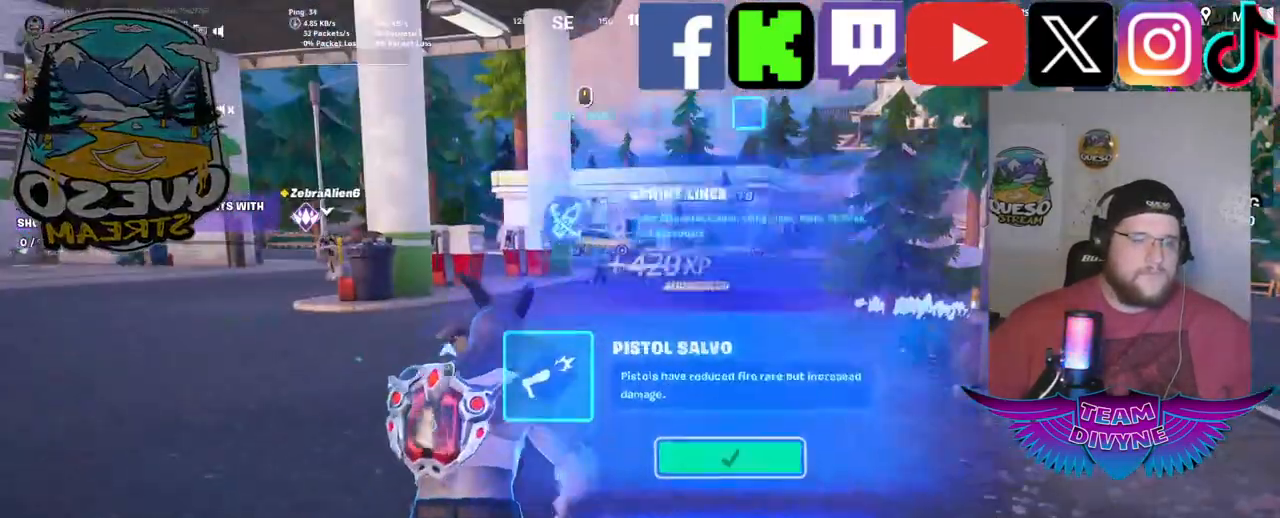
{"keys": ["w"], "mouse": [], "mouse_move": "still", "events": []}
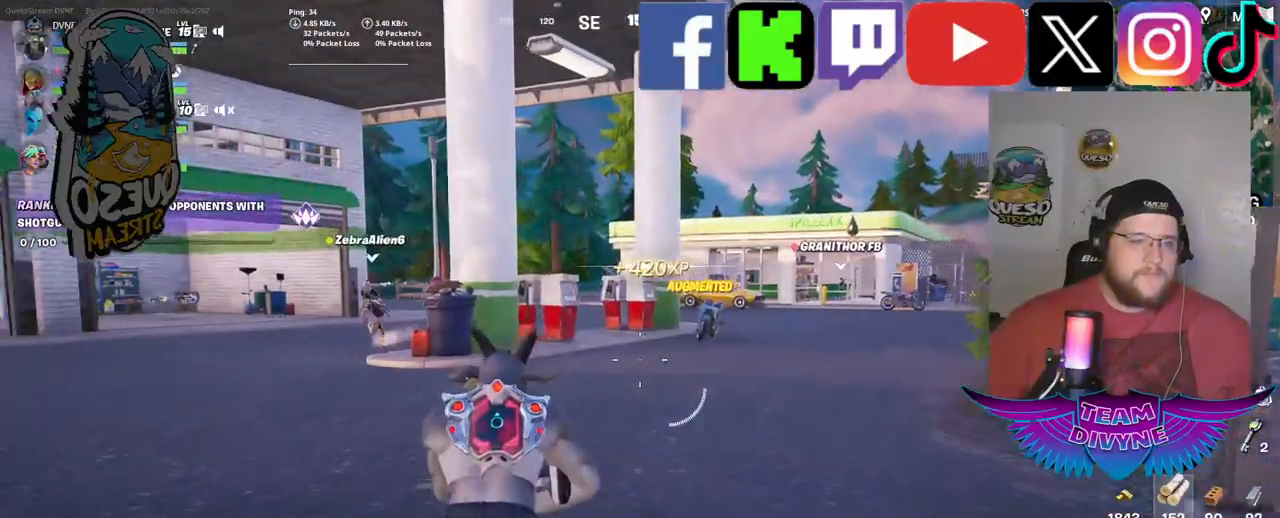
{"keys": ["w"], "mouse": [], "mouse_move": "up", "events": []}
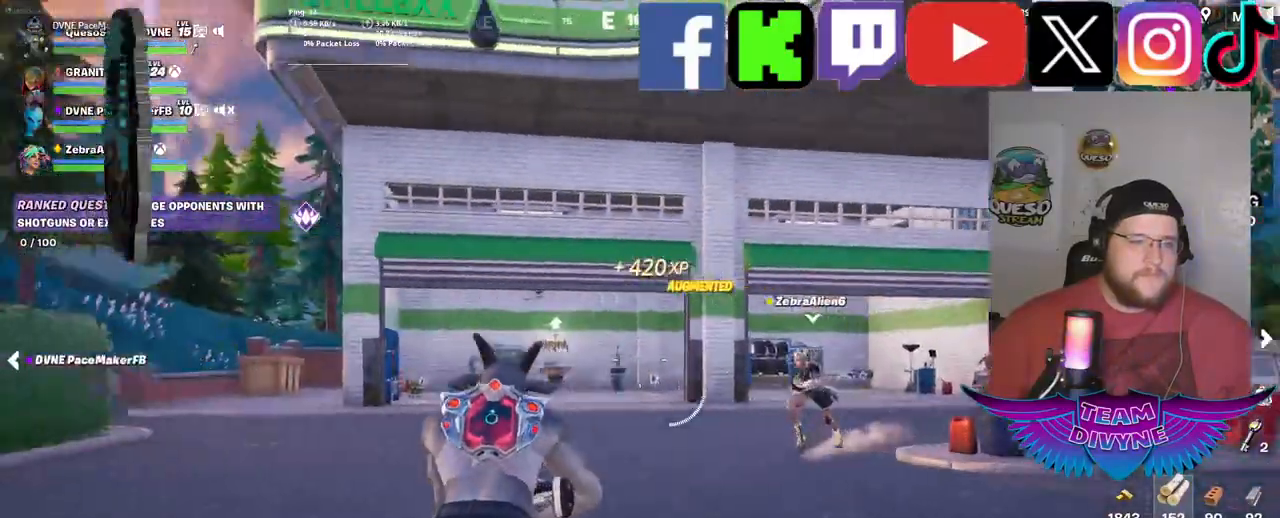
{"keys": ["w"], "mouse": [], "mouse_move": "still", "events": []}
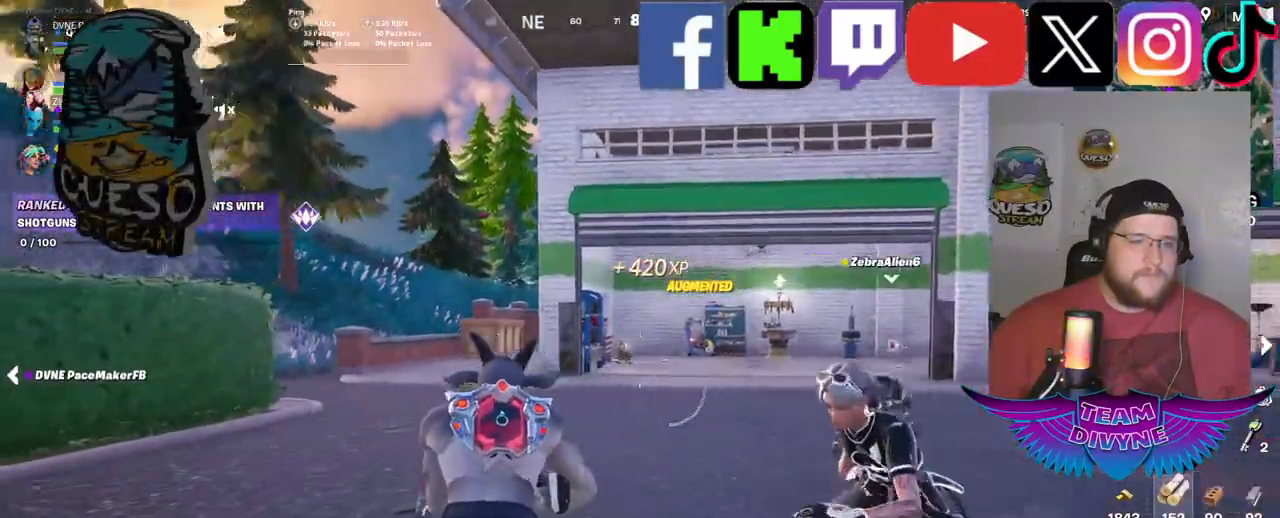
{"keys": ["w"], "mouse": [], "mouse_move": "still", "events": []}
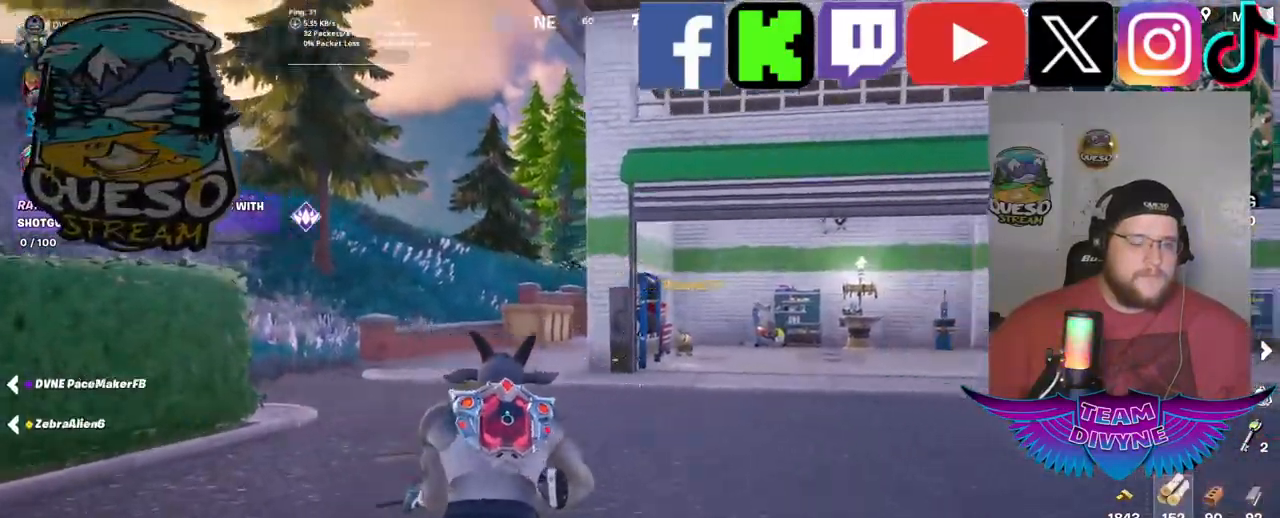
{"keys": ["w"], "mouse": [], "mouse_move": "right", "events": []}
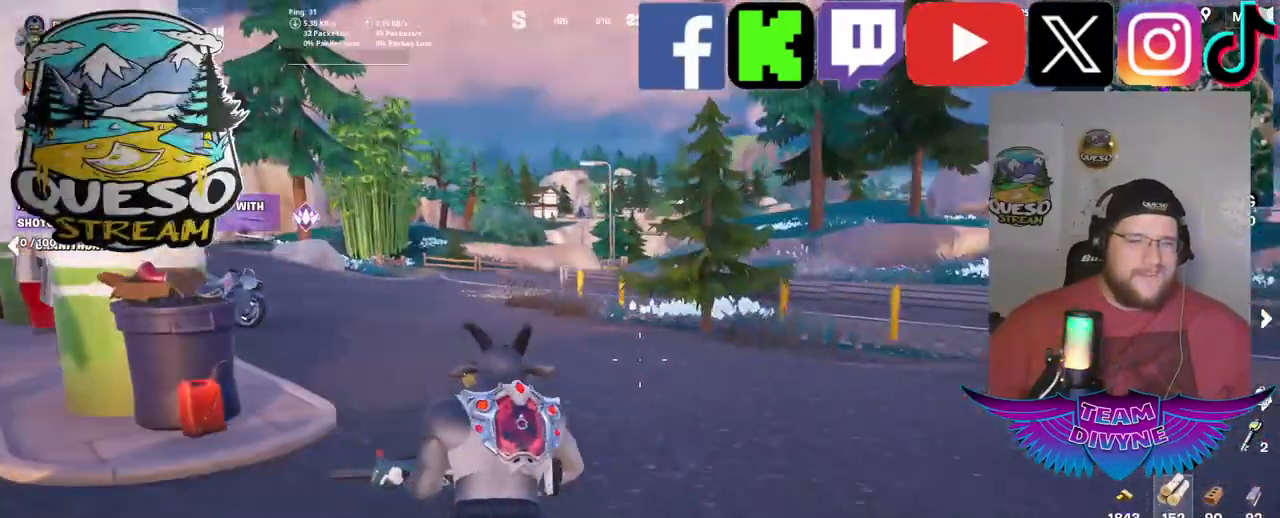
{"keys": ["w"], "mouse": [], "mouse_move": "left", "events": []}
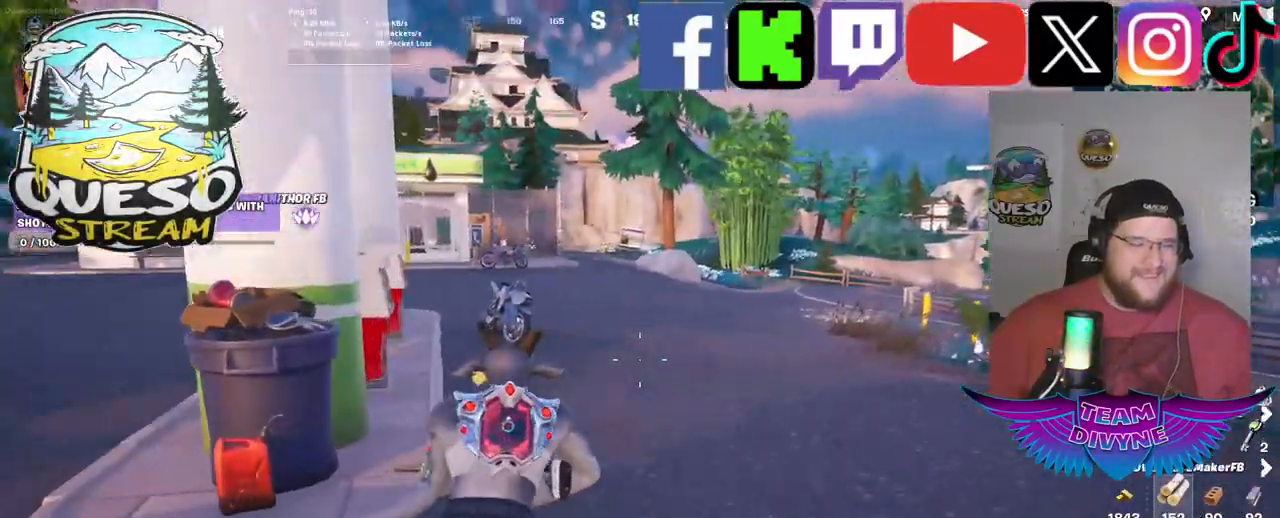
{"keys": ["w"], "mouse": [], "mouse_move": "right", "events": []}
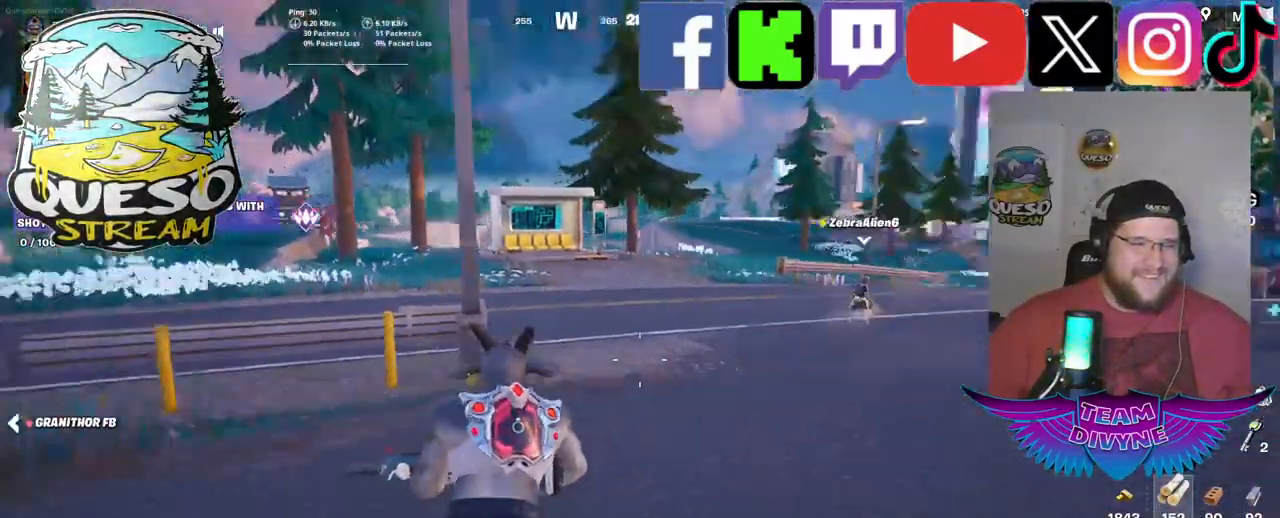
{"keys": ["shift", "w"], "mouse": [], "mouse_move": "still", "events": [[467, "shift", "down"]]}
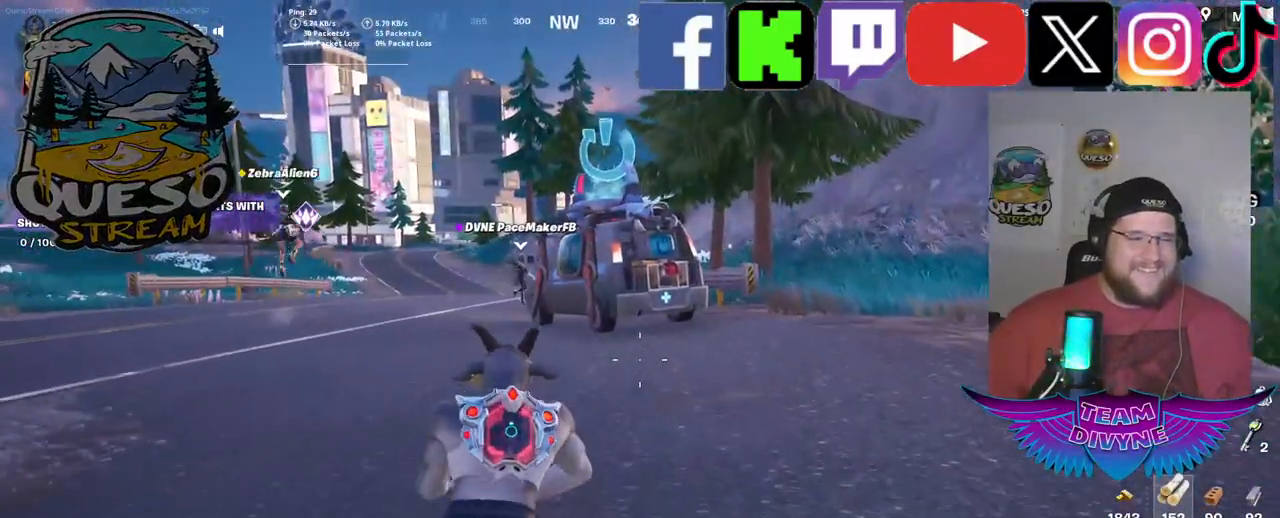
{"keys": ["w"], "mouse": [], "mouse_move": "still", "events": [[200, "shift", "up"]]}
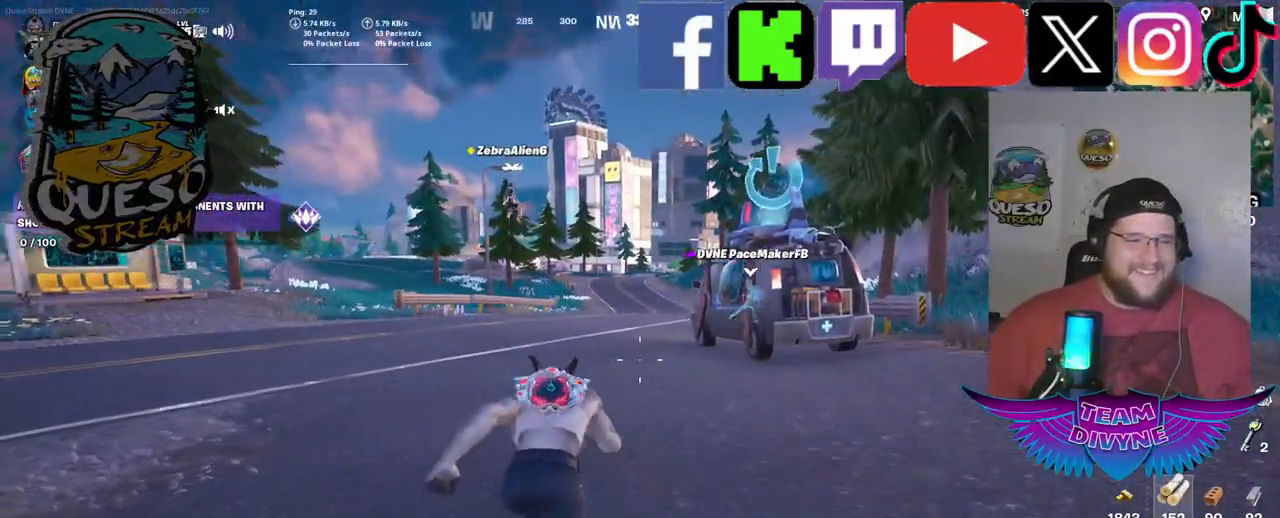
{"keys": ["w"], "mouse": [], "mouse_move": "still", "events": []}